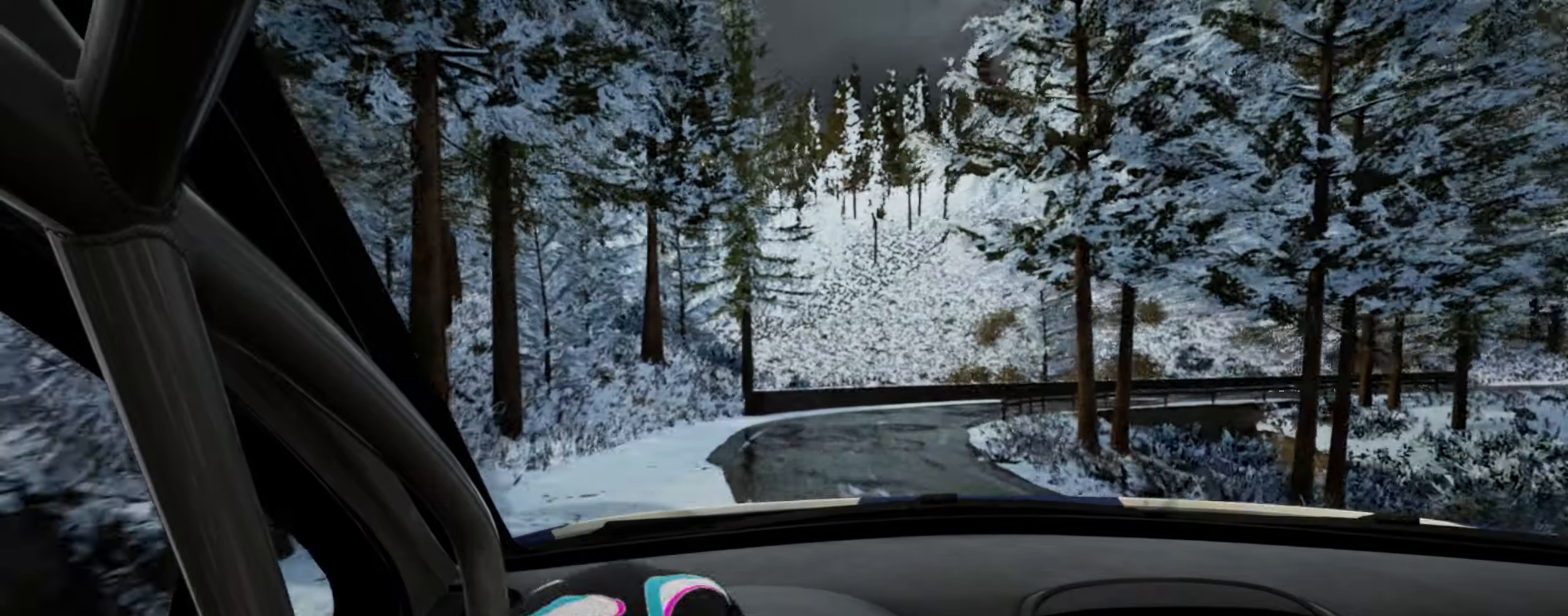
Gameplay with a controller (Xbox layout); each line is a JSON object with the inputs held at the frame after it. "events" lists button and stick changes between this image and that frame as [ms after this image, input, new state], when the widget could be followed in between.
{"buttons": ["L2"], "left_stick": "center", "right_stick": "up", "events": [[34, "L2", "up"], [34, "right_stick", "center"], [334, "right_stick", "up"], [367, "left_stick", "center"], [417, "L2", "down"]]}
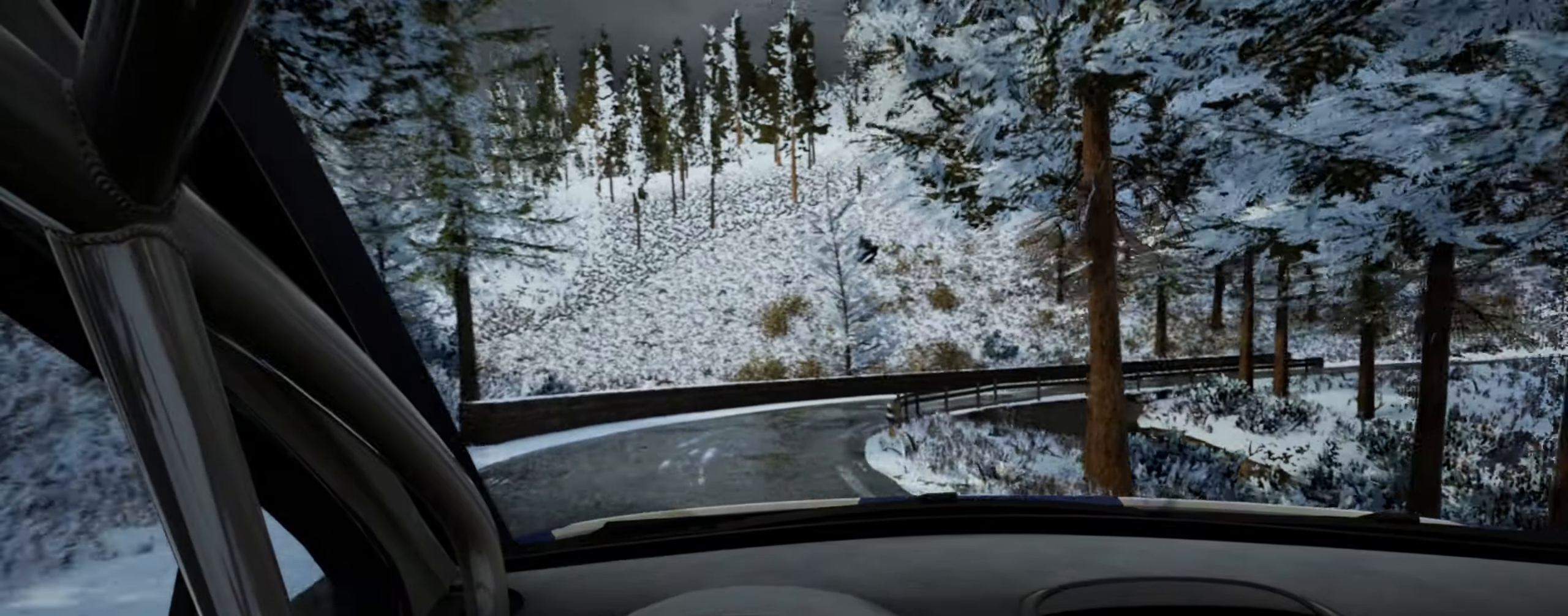
{"buttons": ["R2"], "left_stick": "center", "right_stick": "center", "events": [[100, "right_stick", "center"], [267, "L2", "up"], [284, "left_stick", "right"], [417, "left_stick", "center"], [500, "R2", "down"]]}
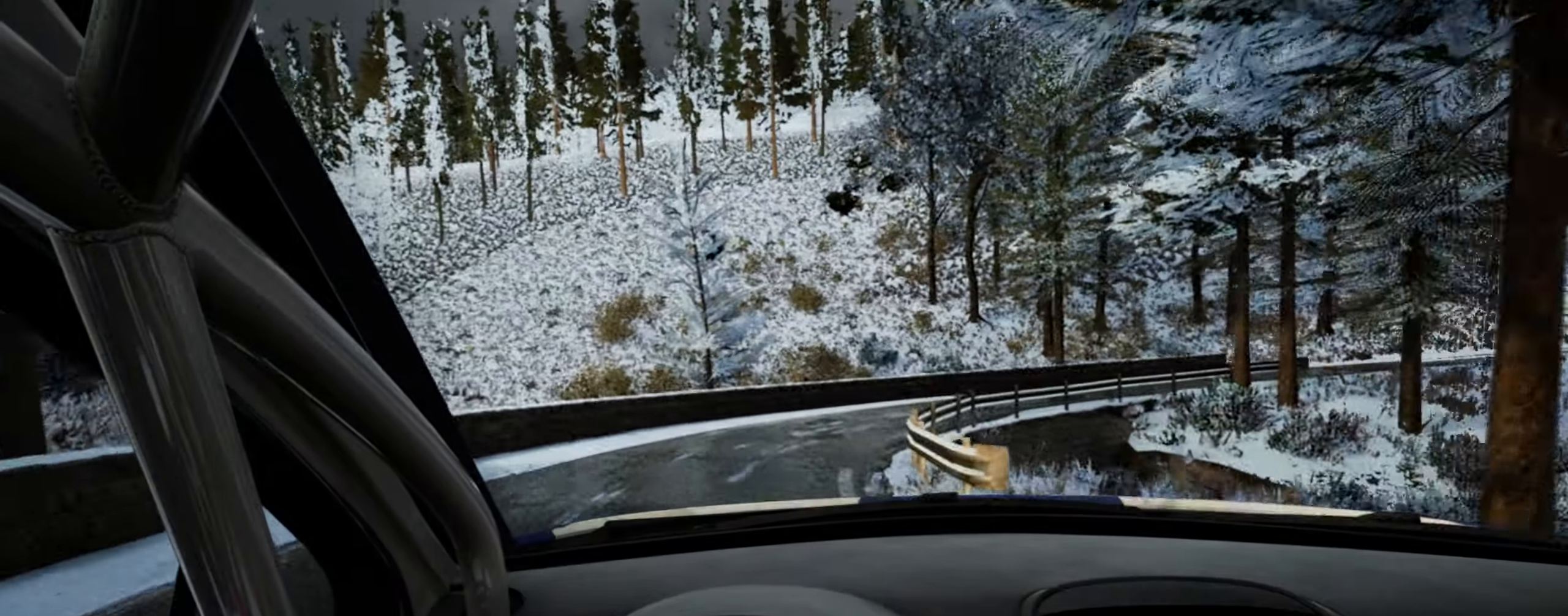
{"buttons": [], "left_stick": "center", "right_stick": "center", "events": [[184, "left_stick", "right"], [434, "left_stick", "center"], [467, "R2", "up"]]}
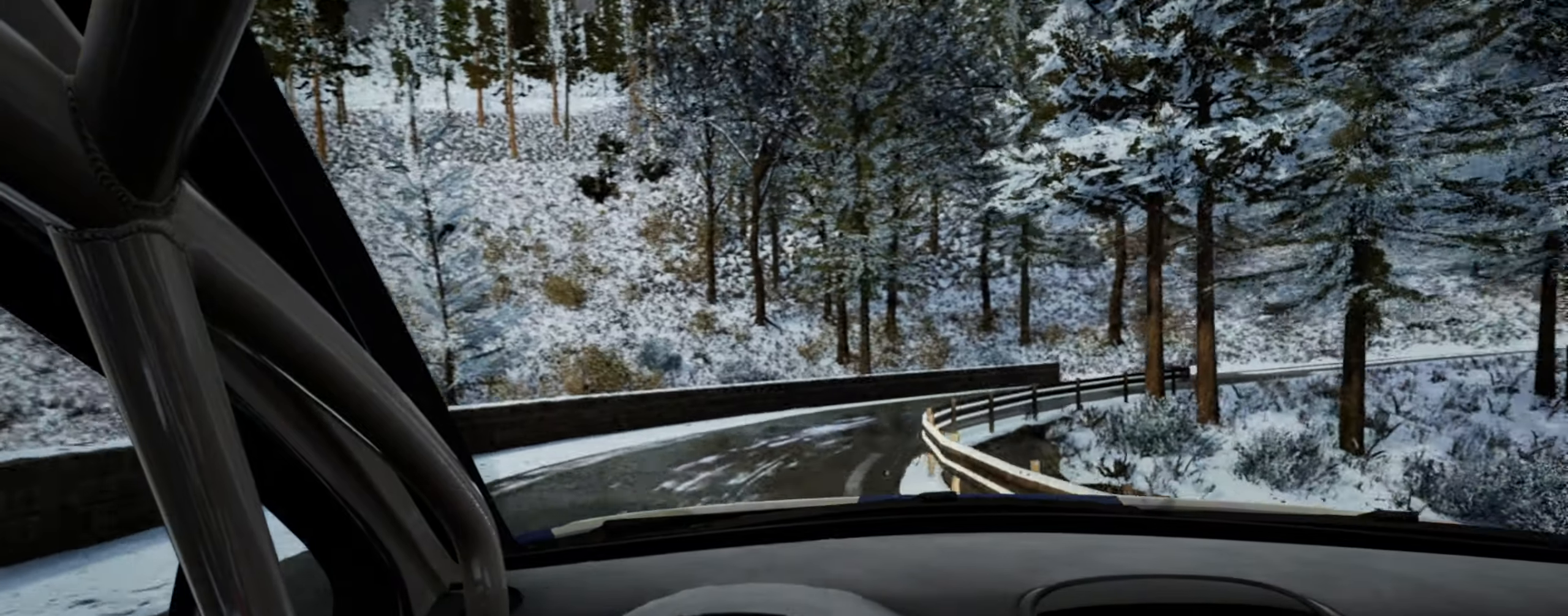
{"buttons": [], "left_stick": "right", "right_stick": "up", "events": [[17, "right_stick", "up"], [67, "left_stick", "right"], [300, "left_stick", "center"], [400, "left_stick", "right"]]}
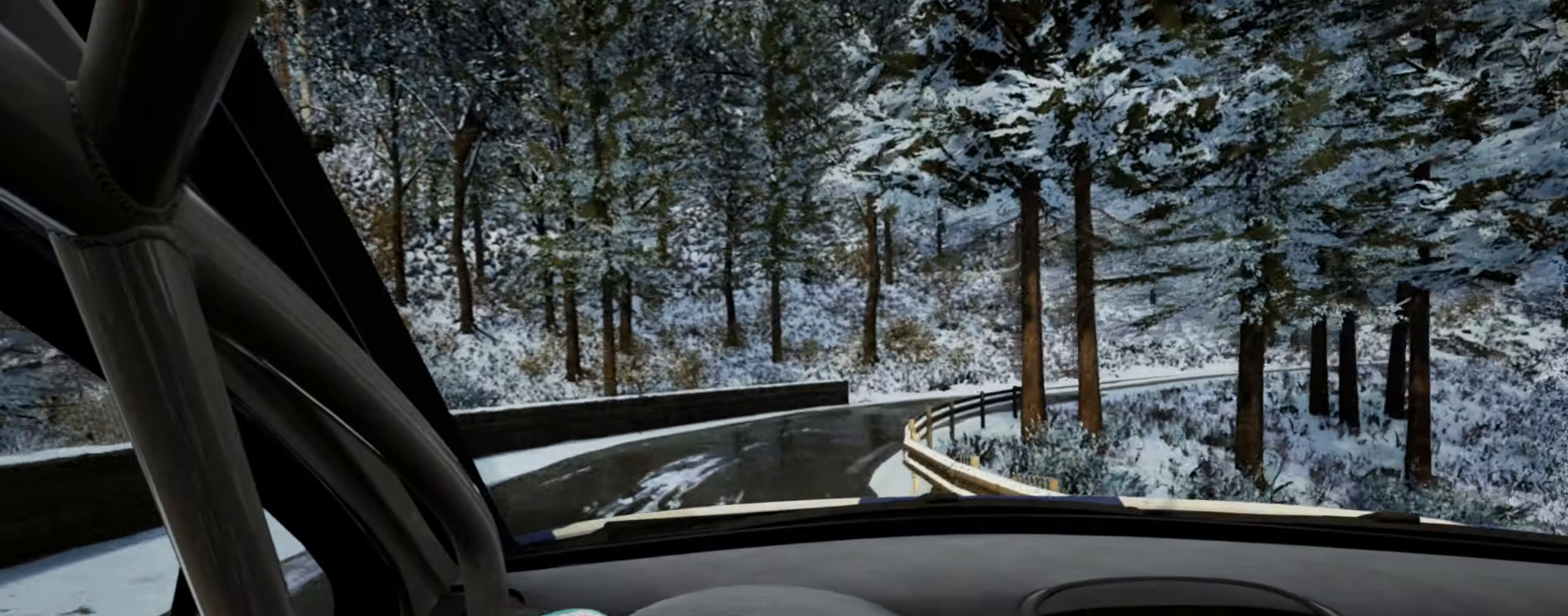
{"buttons": ["R2"], "left_stick": "right", "right_stick": "up", "events": [[467, "R2", "down"]]}
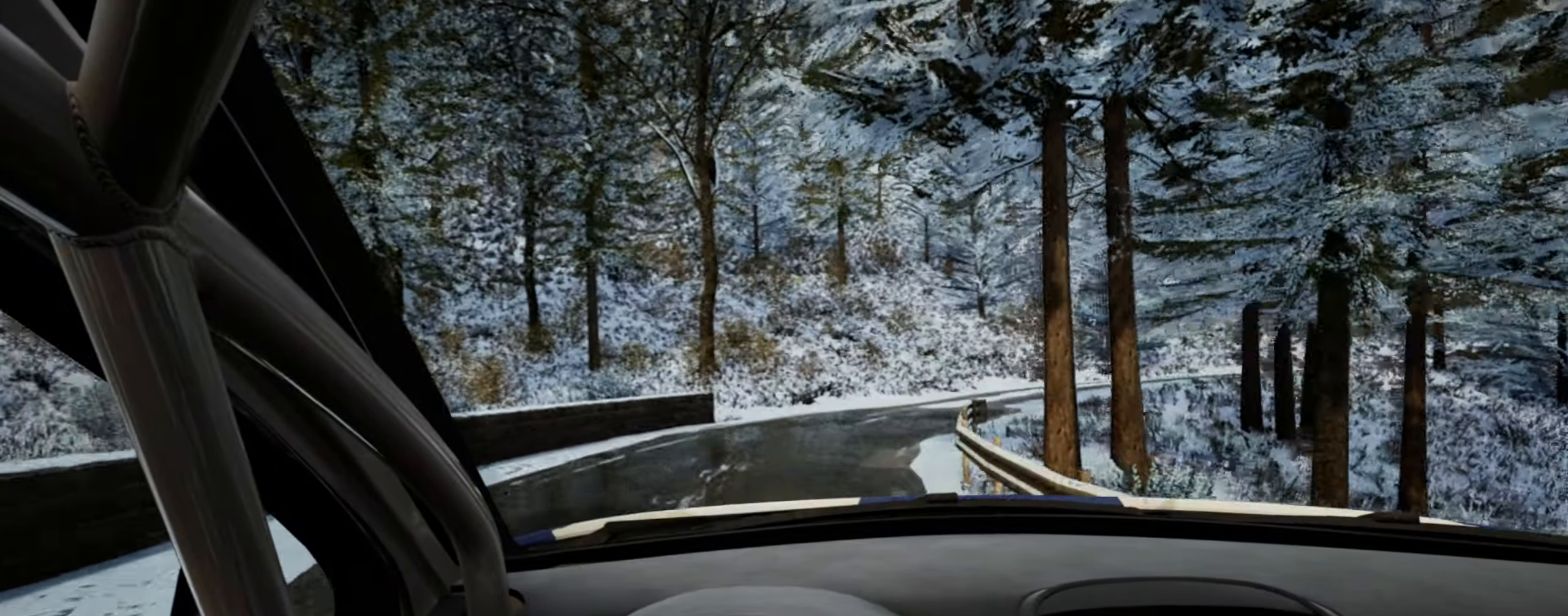
{"buttons": [], "left_stick": "right", "right_stick": "up", "events": [[84, "R2", "up"], [84, "left_stick", "center"], [184, "left_stick", "right"]]}
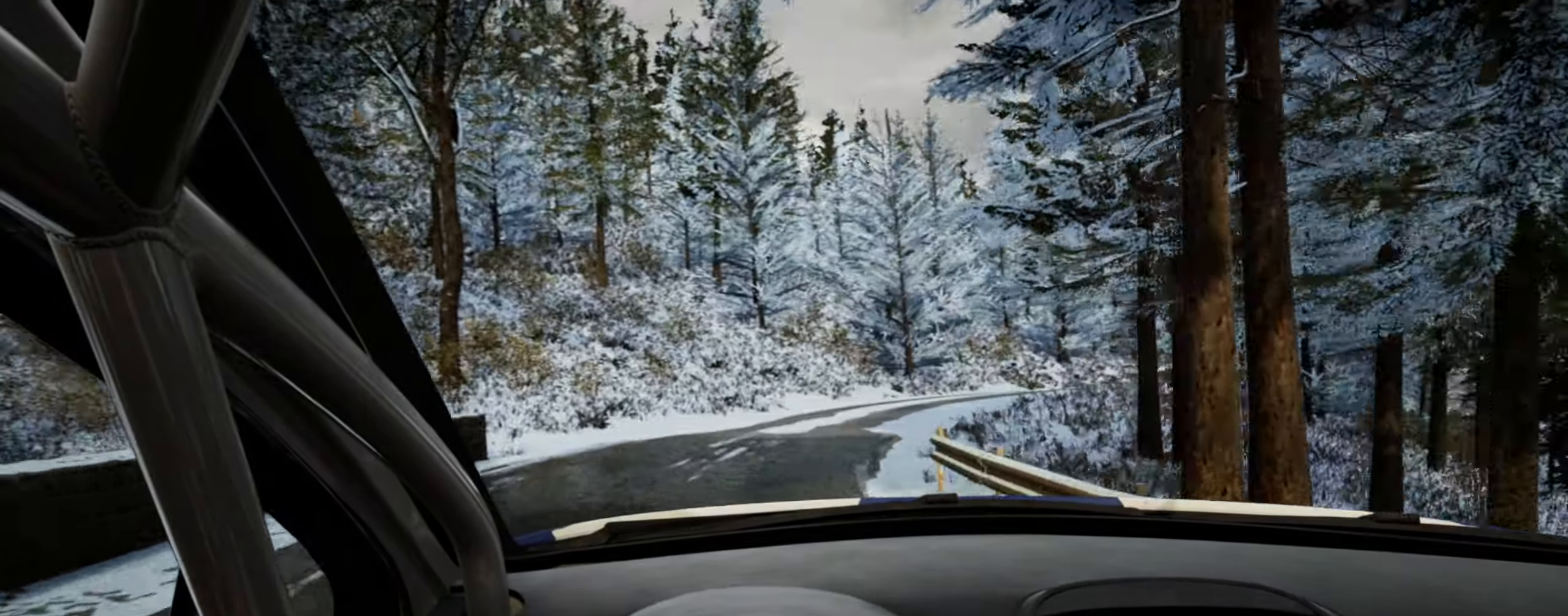
{"buttons": [], "left_stick": "right", "right_stick": "up", "events": [[250, "left_stick", "center"], [416, "left_stick", "right"]]}
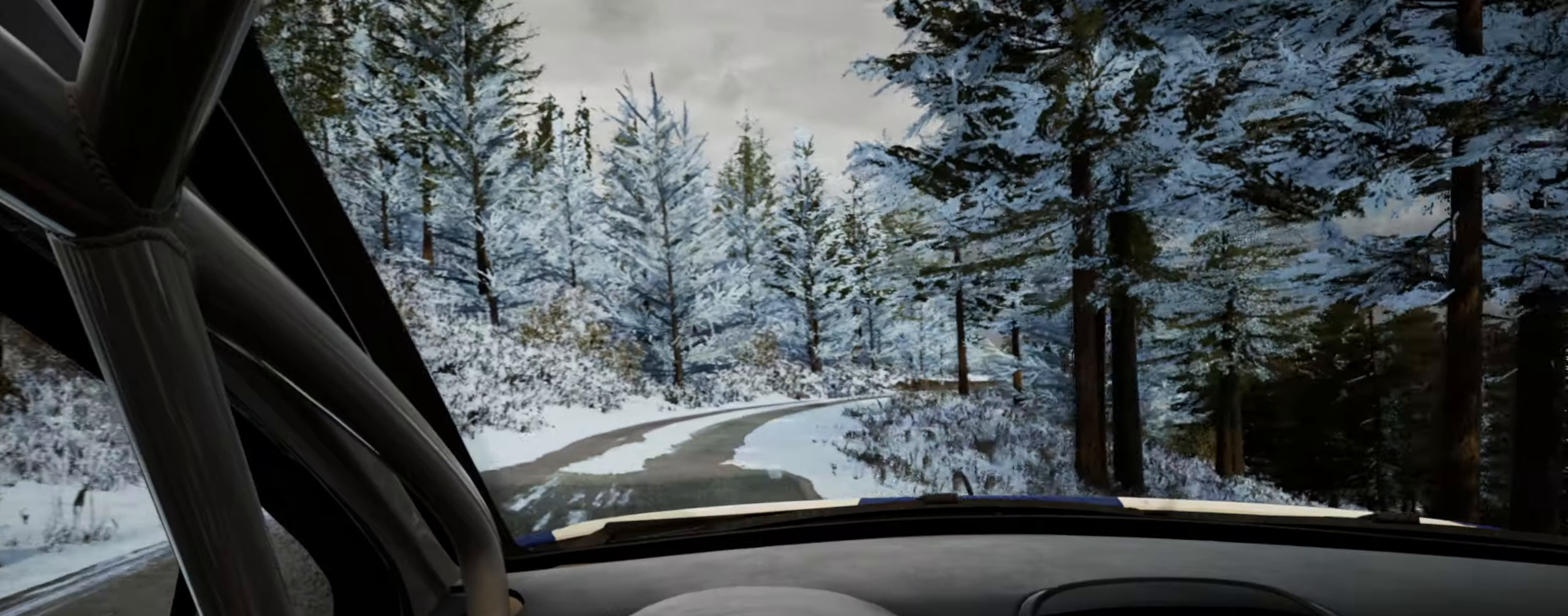
{"buttons": [], "left_stick": "center", "right_stick": "up", "events": [[50, "left_stick", "center"], [216, "left_stick", "right"], [350, "left_stick", "center"]]}
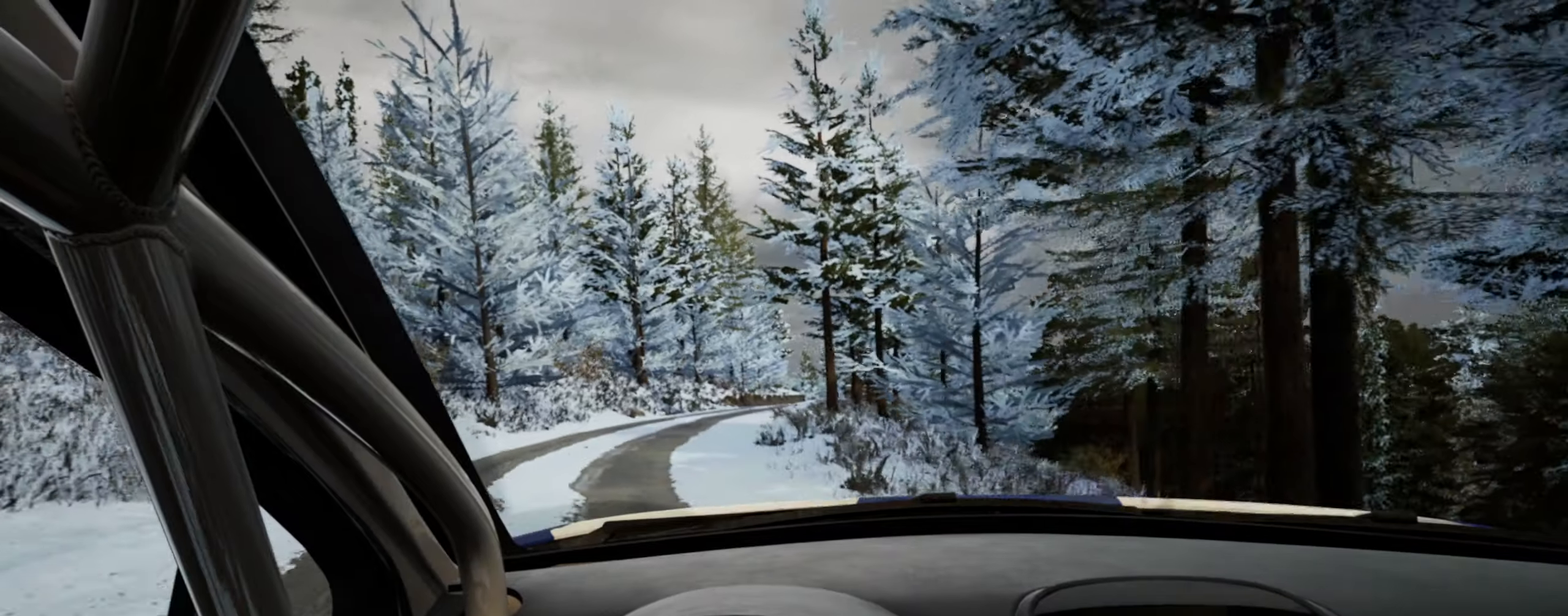
{"buttons": [], "left_stick": "center", "right_stick": "up", "events": [[100, "left_stick", "left"], [250, "left_stick", "center"], [383, "left_stick", "left"], [500, "left_stick", "center"]]}
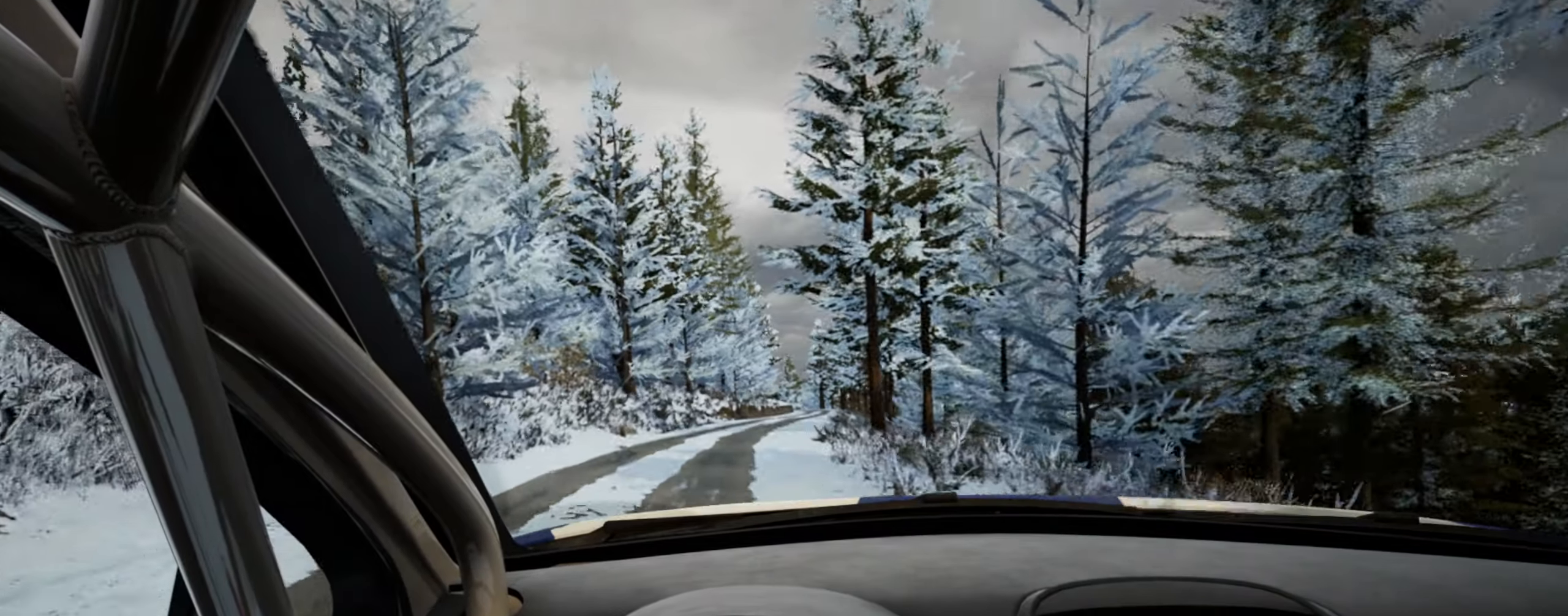
{"buttons": [], "left_stick": "center", "right_stick": "up", "events": [[216, "left_stick", "right"], [466, "left_stick", "center"]]}
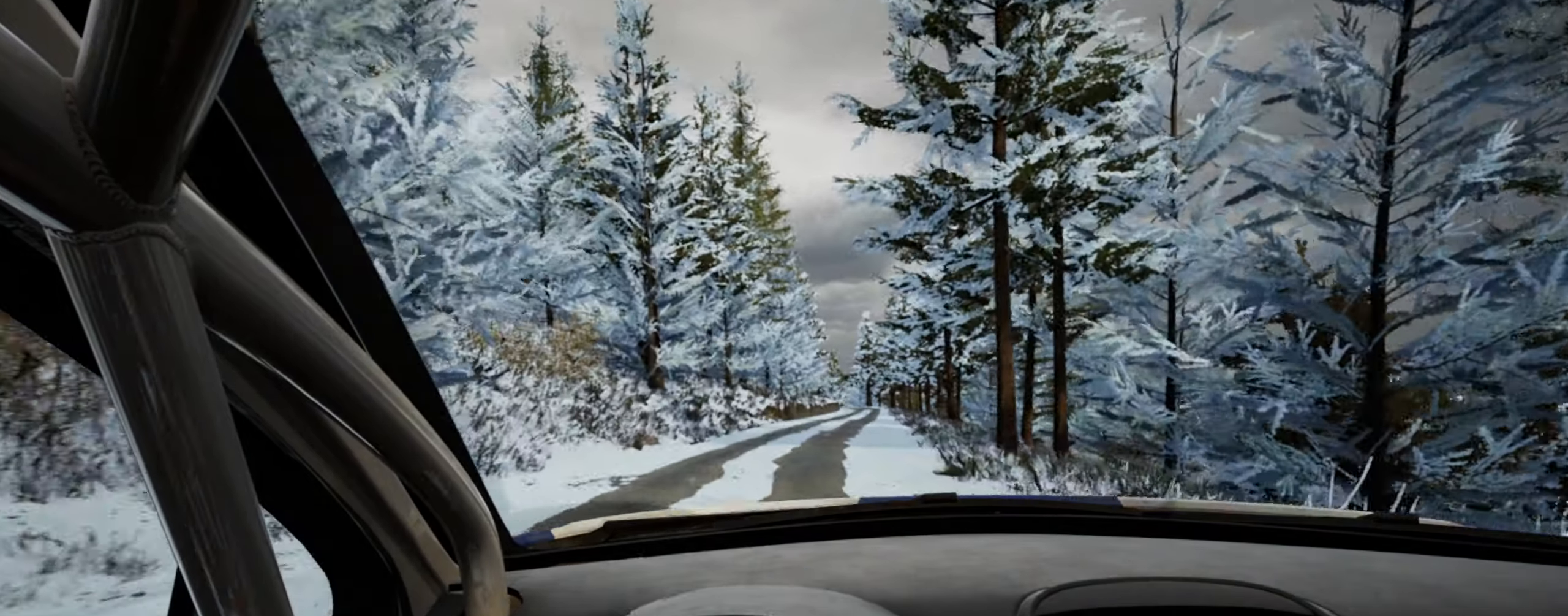
{"buttons": [], "left_stick": "center", "right_stick": "up", "events": []}
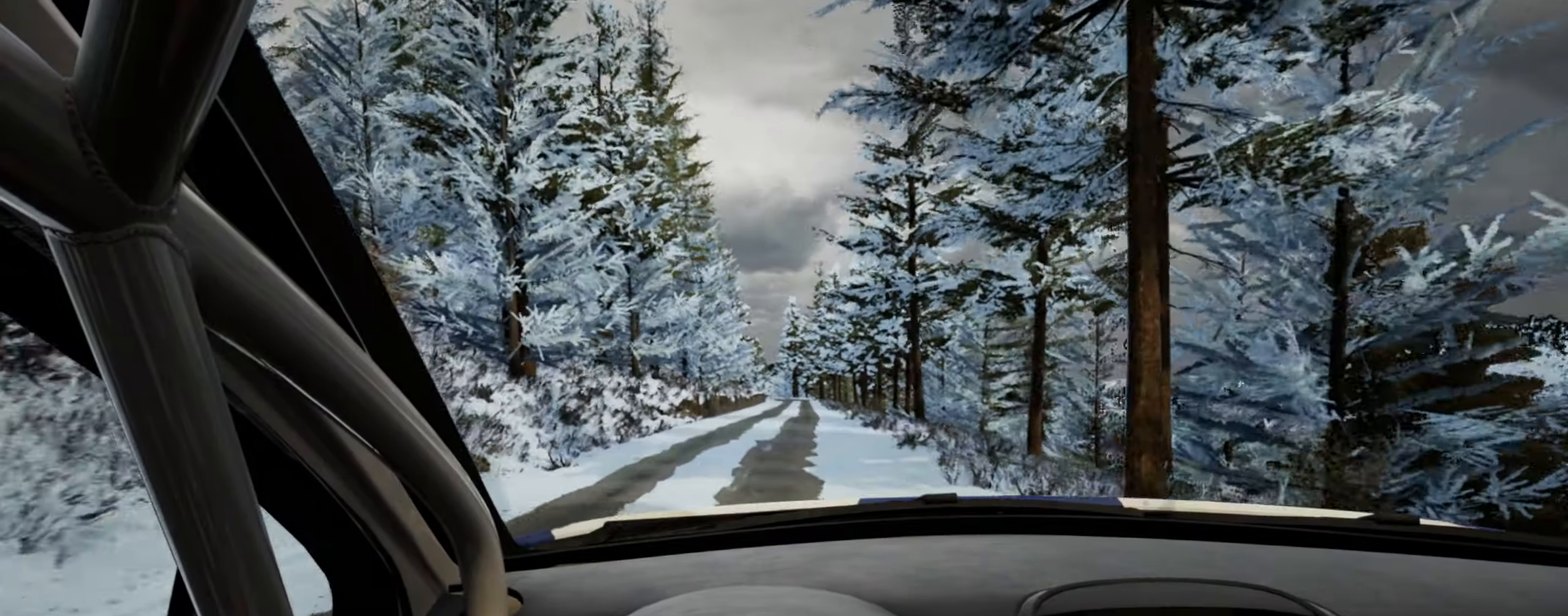
{"buttons": [], "left_stick": "center", "right_stick": "up", "events": [[233, "left_stick", "right"], [316, "R1", "down"], [400, "R1", "up"], [433, "left_stick", "center"]]}
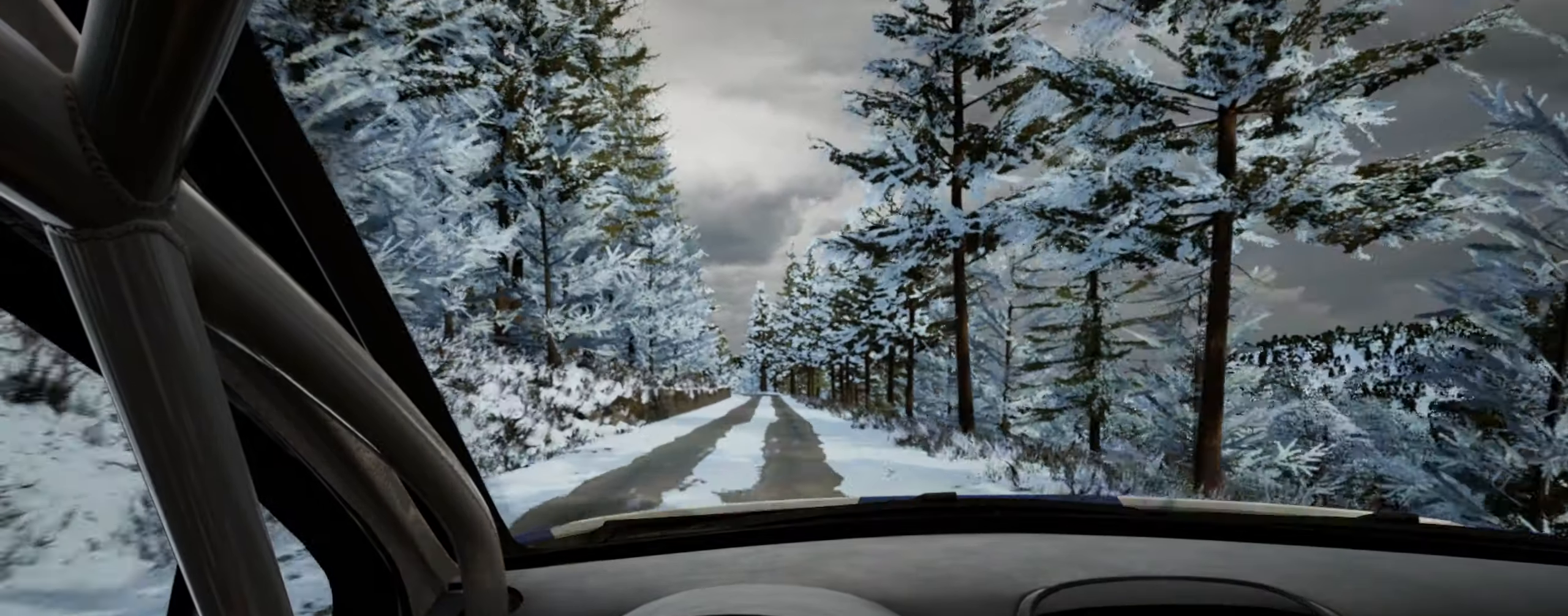
{"buttons": [], "left_stick": "center", "right_stick": "up", "events": []}
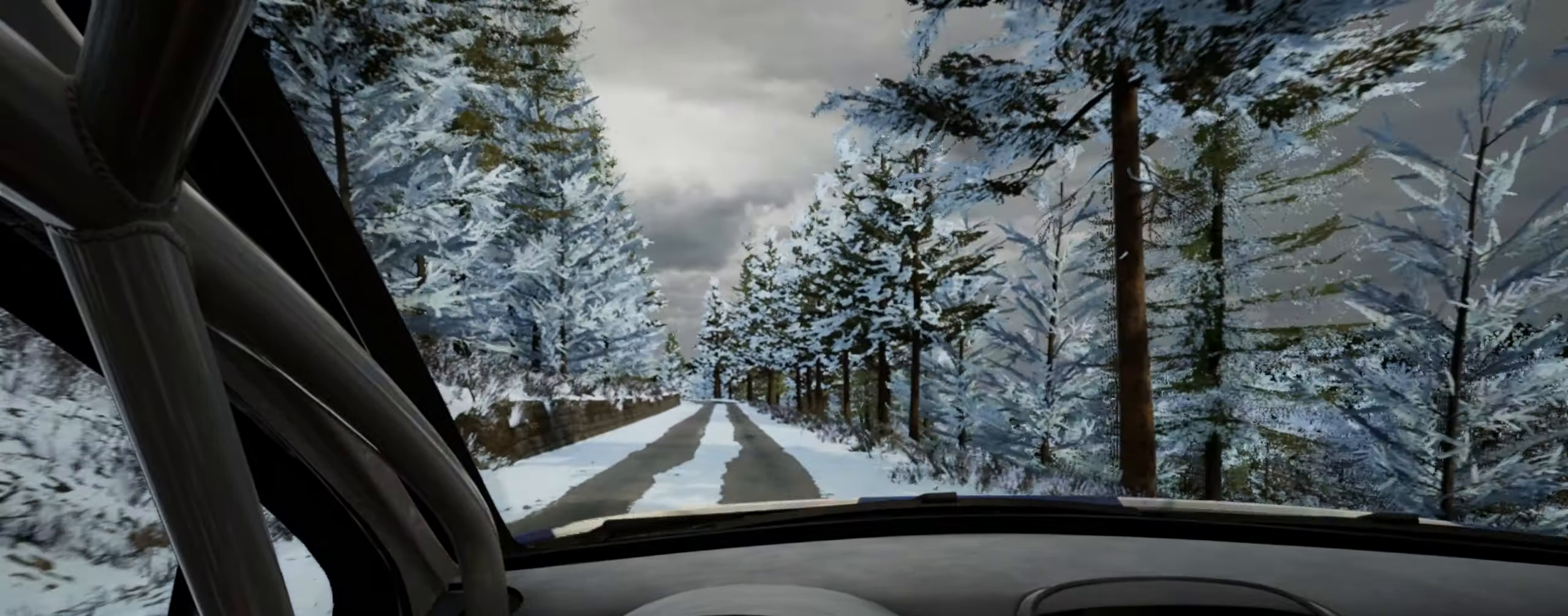
{"buttons": [], "left_stick": "center", "right_stick": "up", "events": [[150, "left_stick", "left"], [300, "left_stick", "center"]]}
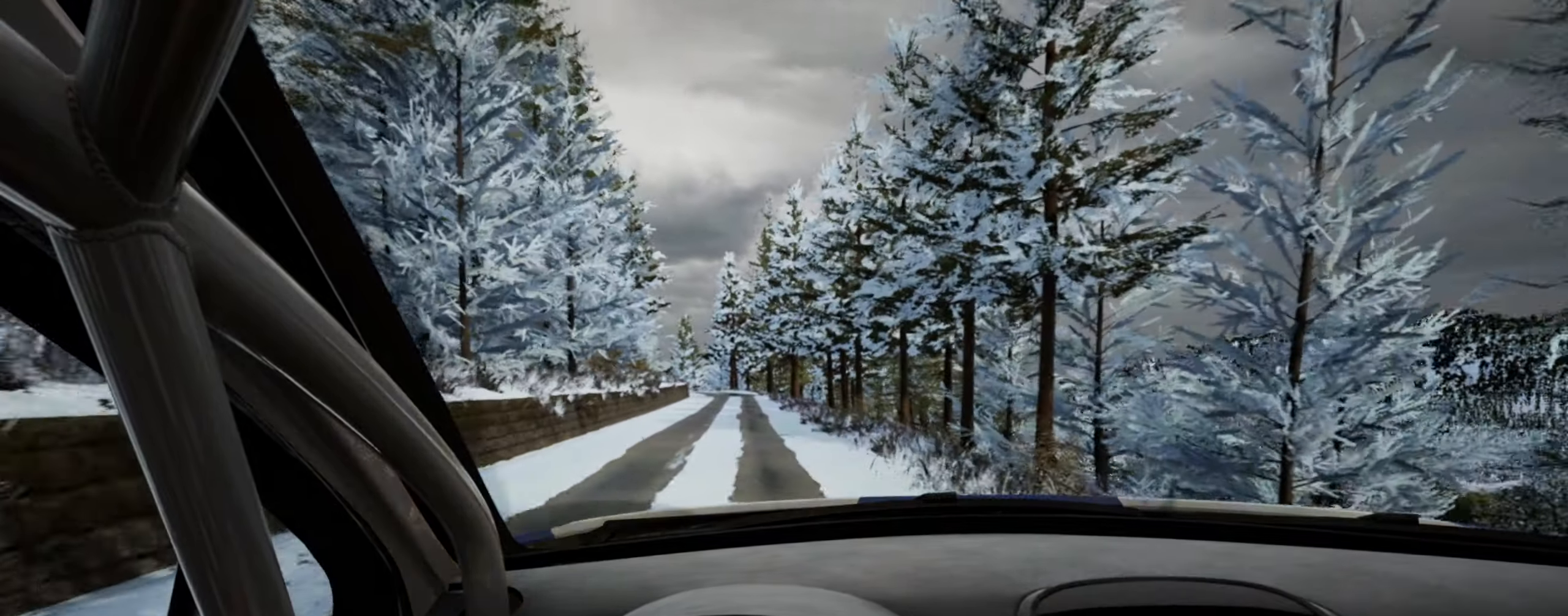
{"buttons": [], "left_stick": "center", "right_stick": "up", "events": [[100, "left_stick", "left"], [200, "R1", "down"], [233, "left_stick", "center"], [266, "R1", "up"]]}
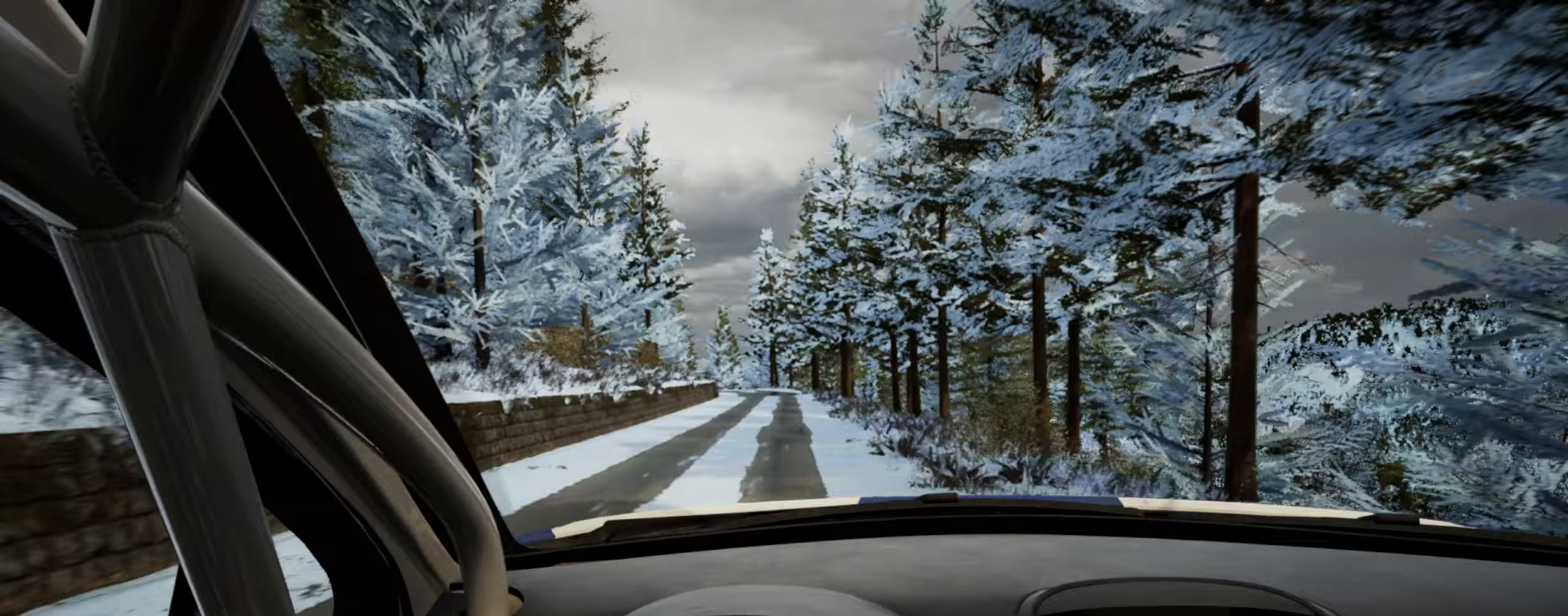
{"buttons": [], "left_stick": "center", "right_stick": "up", "events": [[167, "left_stick", "left"], [300, "left_stick", "center"]]}
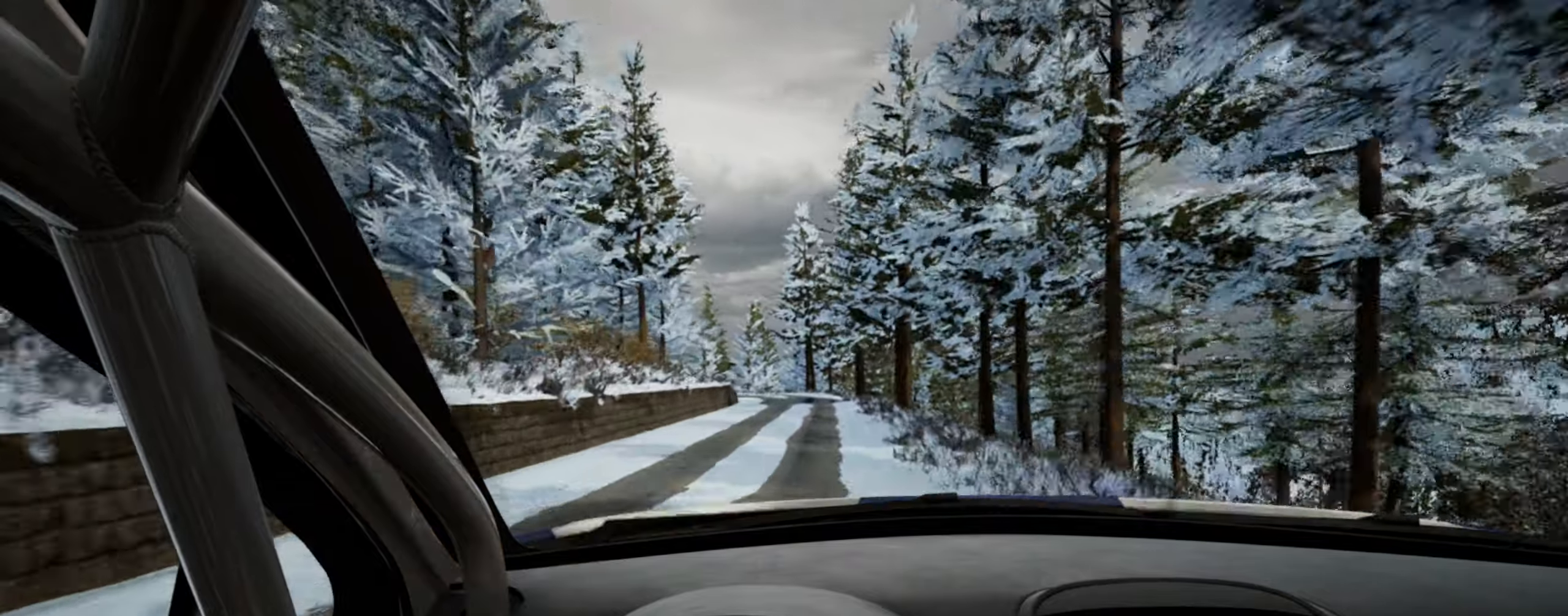
{"buttons": [], "left_stick": "center", "right_stick": "up", "events": [[50, "left_stick", "left"], [117, "left_stick", "center"], [267, "left_stick", "left"], [400, "left_stick", "center"]]}
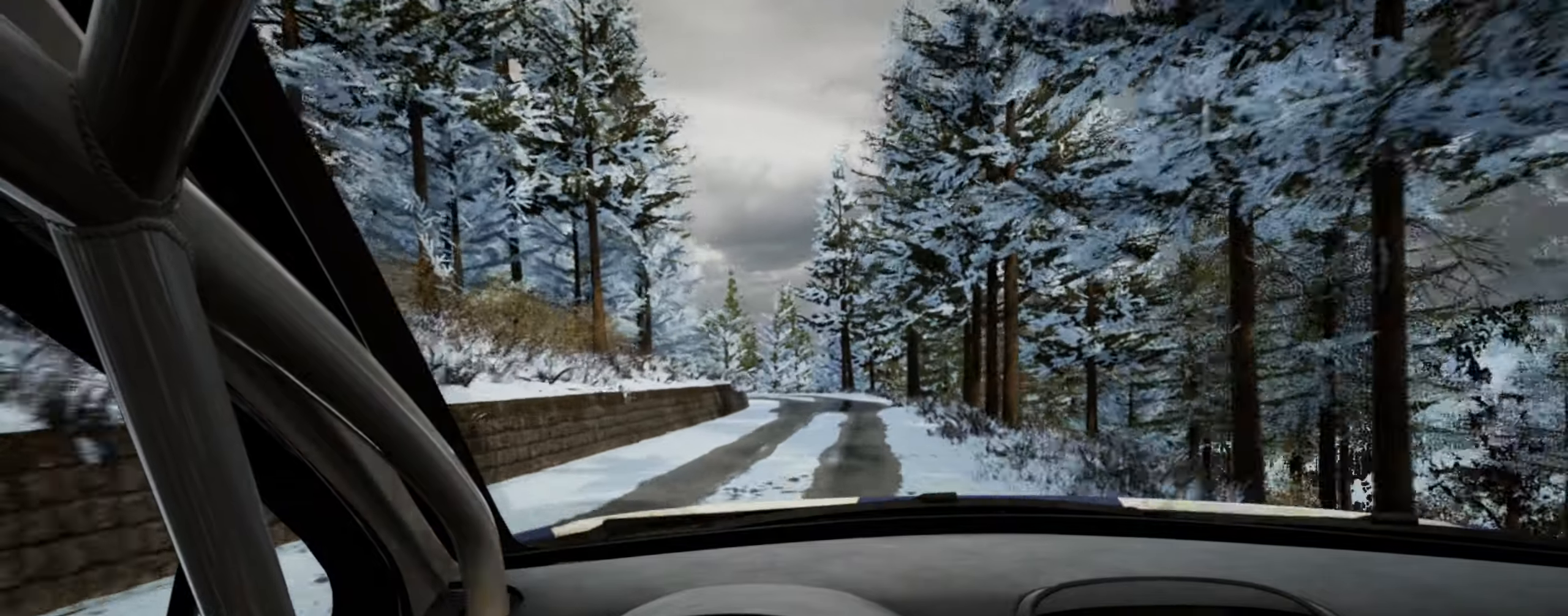
{"buttons": [], "left_stick": "center", "right_stick": "center", "events": [[183, "left_stick", "down-left"], [233, "L2", "down"], [283, "right_stick", "center"], [350, "L2", "up"], [367, "left_stick", "center"]]}
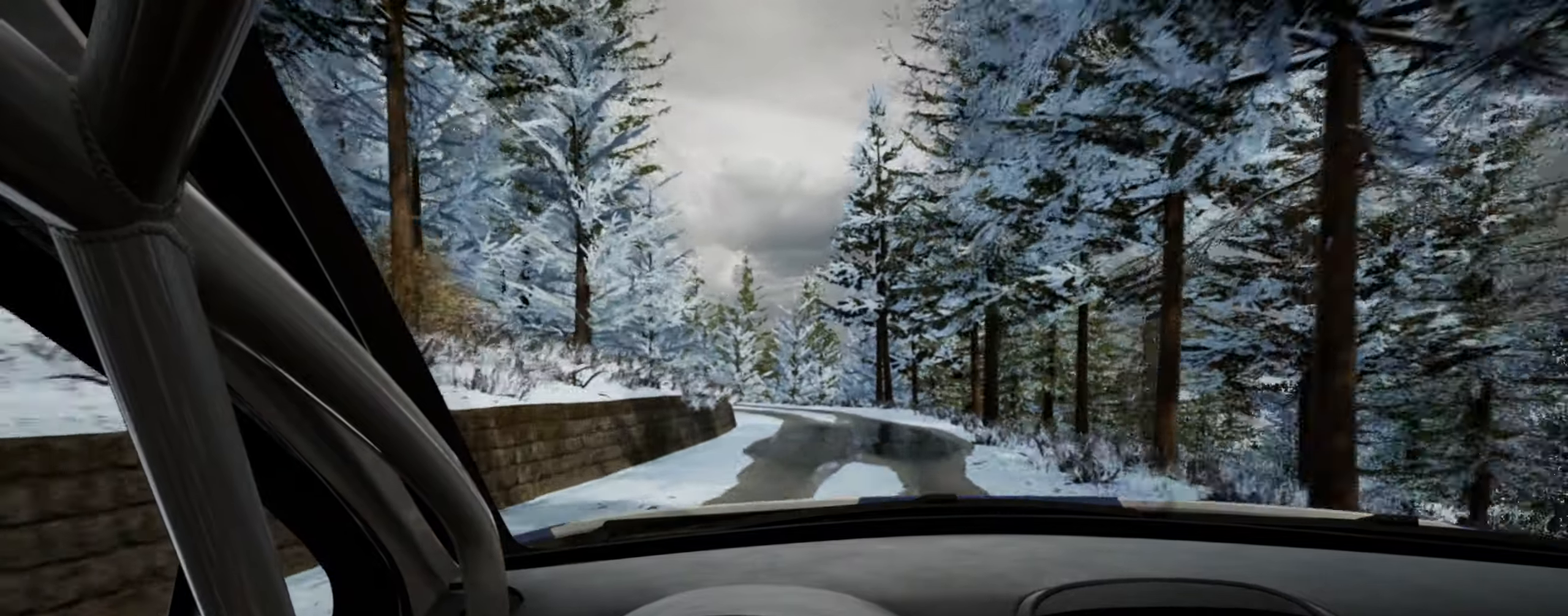
{"buttons": [], "left_stick": "left", "right_stick": "center", "events": [[150, "right_stick", "up"], [200, "L2", "down"], [233, "left_stick", "left"], [283, "right_stick", "center"], [333, "L2", "up"]]}
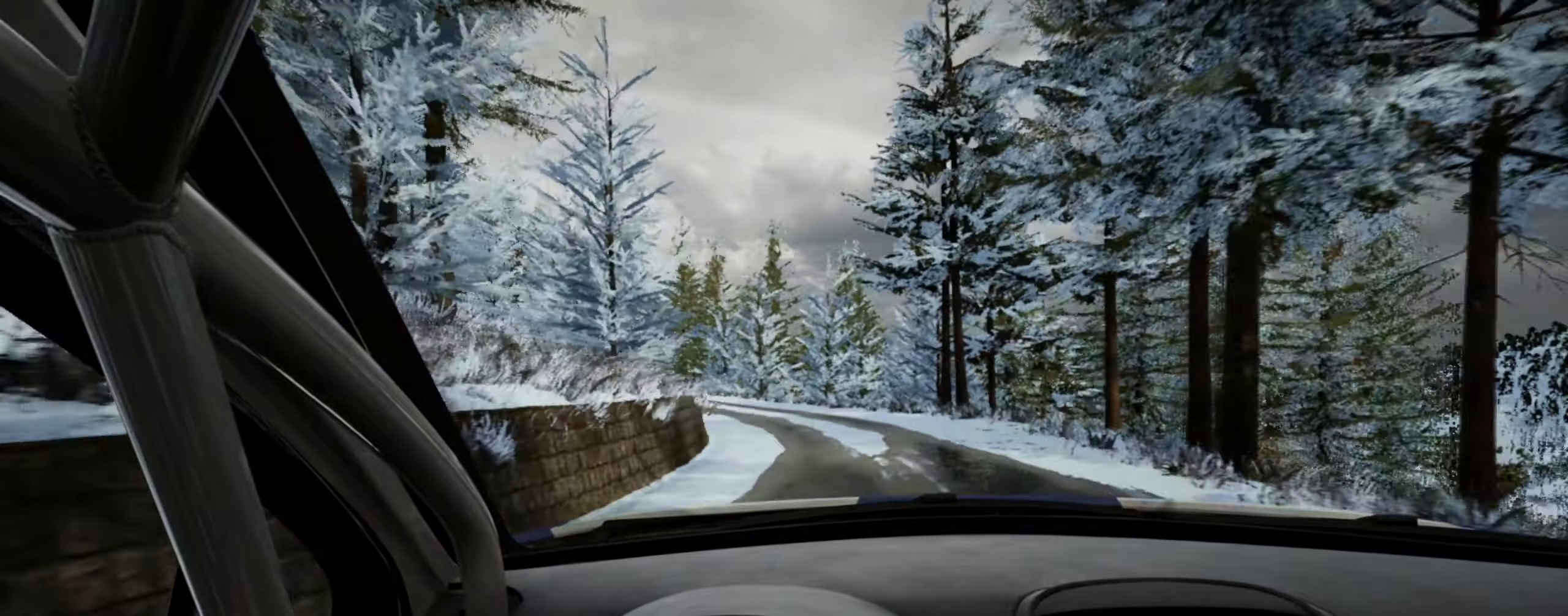
{"buttons": [], "left_stick": "left", "right_stick": "up", "events": [[33, "left_stick", "center"], [150, "left_stick", "left"], [250, "right_stick", "up"], [367, "left_stick", "center"], [483, "left_stick", "left"]]}
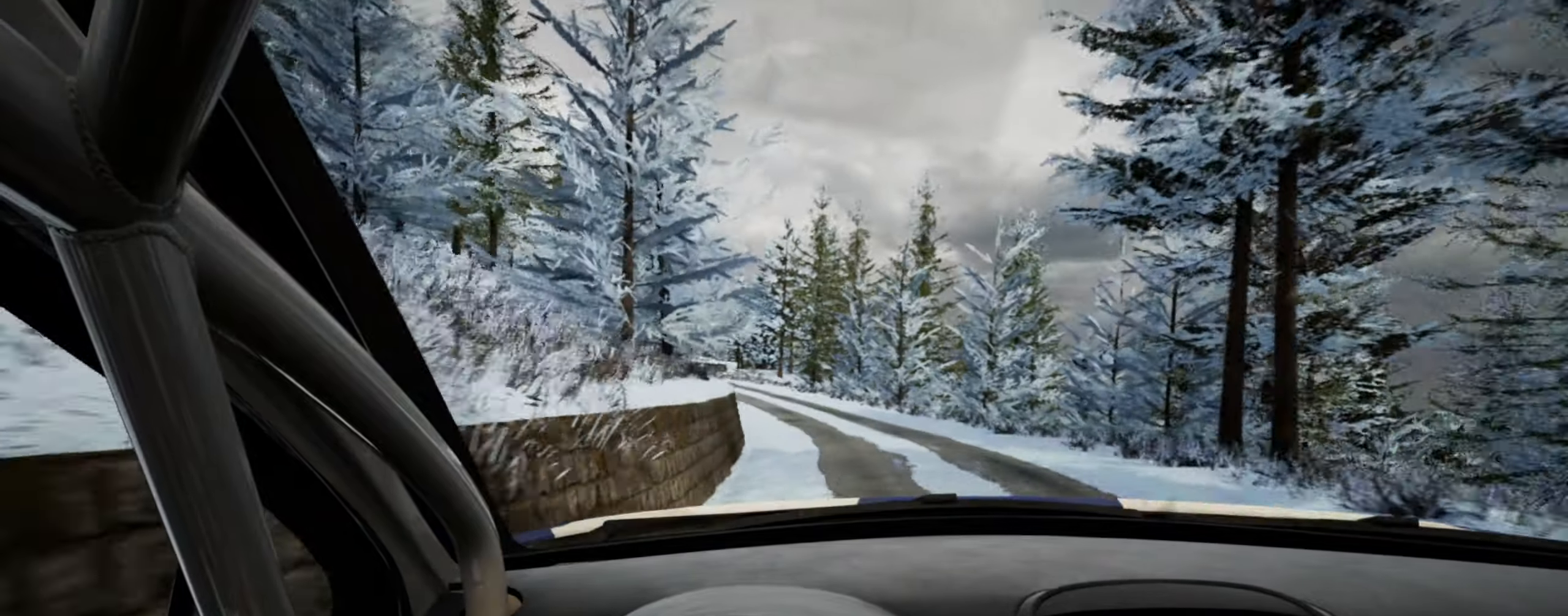
{"buttons": [], "left_stick": "center", "right_stick": "up", "events": [[100, "left_stick", "center"], [217, "left_stick", "left"], [400, "left_stick", "center"]]}
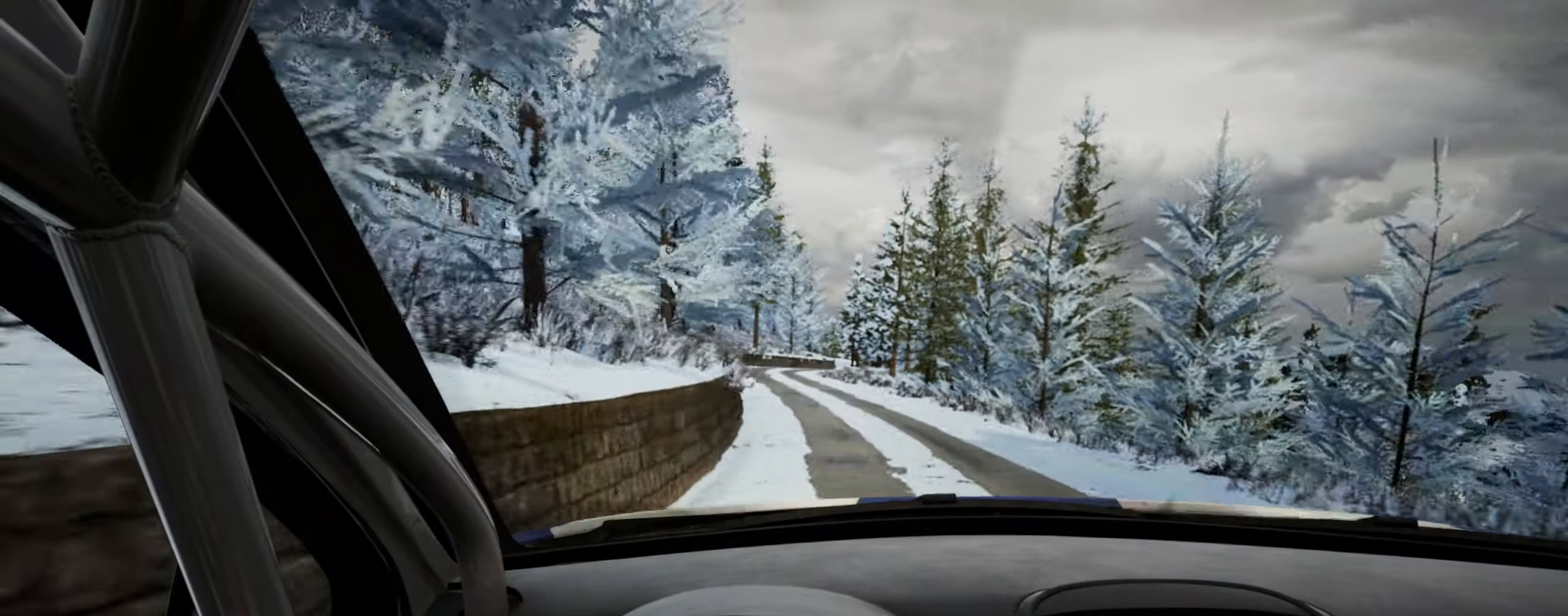
{"buttons": [], "left_stick": "center", "right_stick": "up", "events": [[50, "left_stick", "left"], [183, "left_stick", "center"]]}
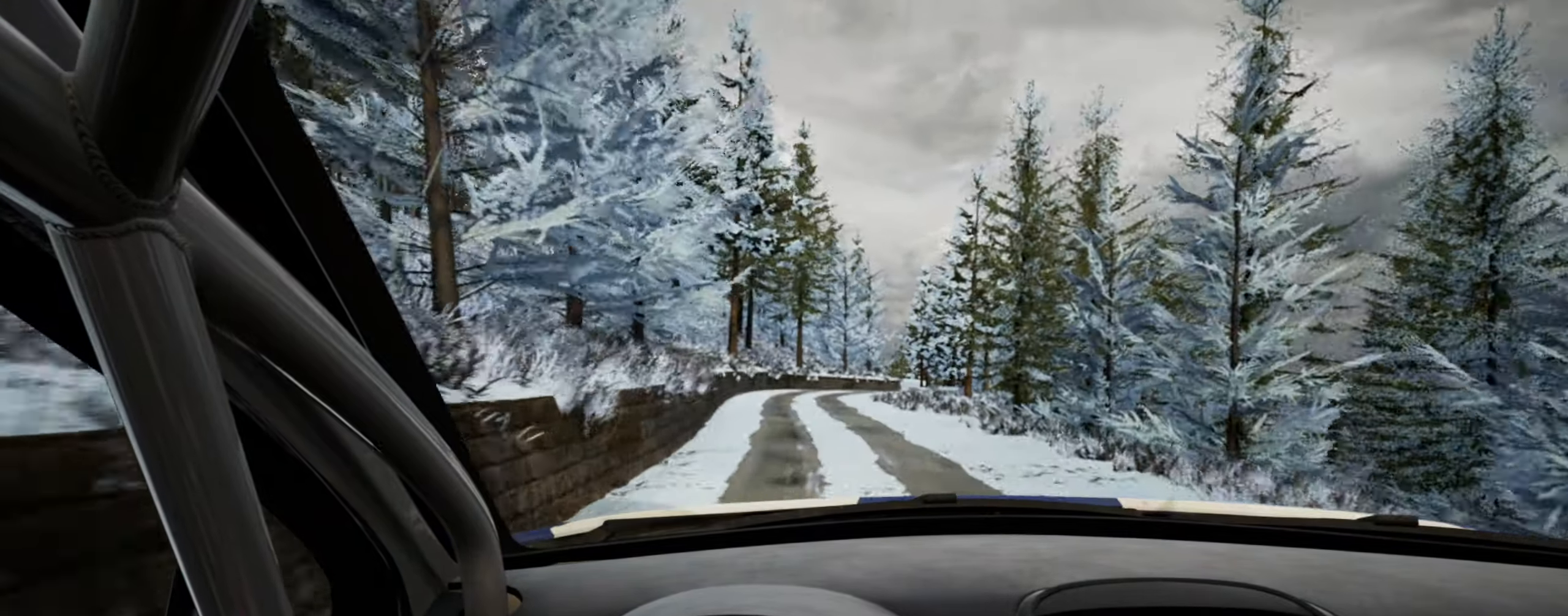
{"buttons": [], "left_stick": "center", "right_stick": "up", "events": [[100, "left_stick", "right"], [217, "left_stick", "center"]]}
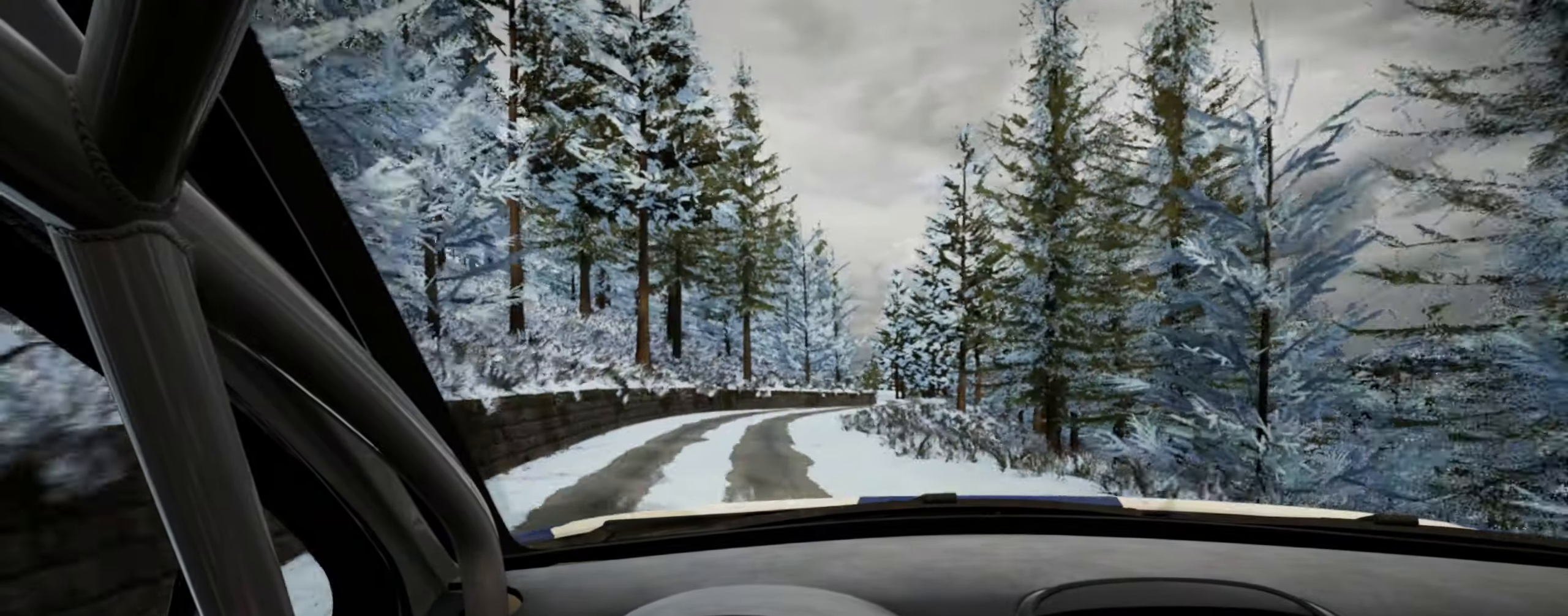
{"buttons": [], "left_stick": "right", "right_stick": "center", "events": [[367, "left_stick", "right"], [367, "right_stick", "center"]]}
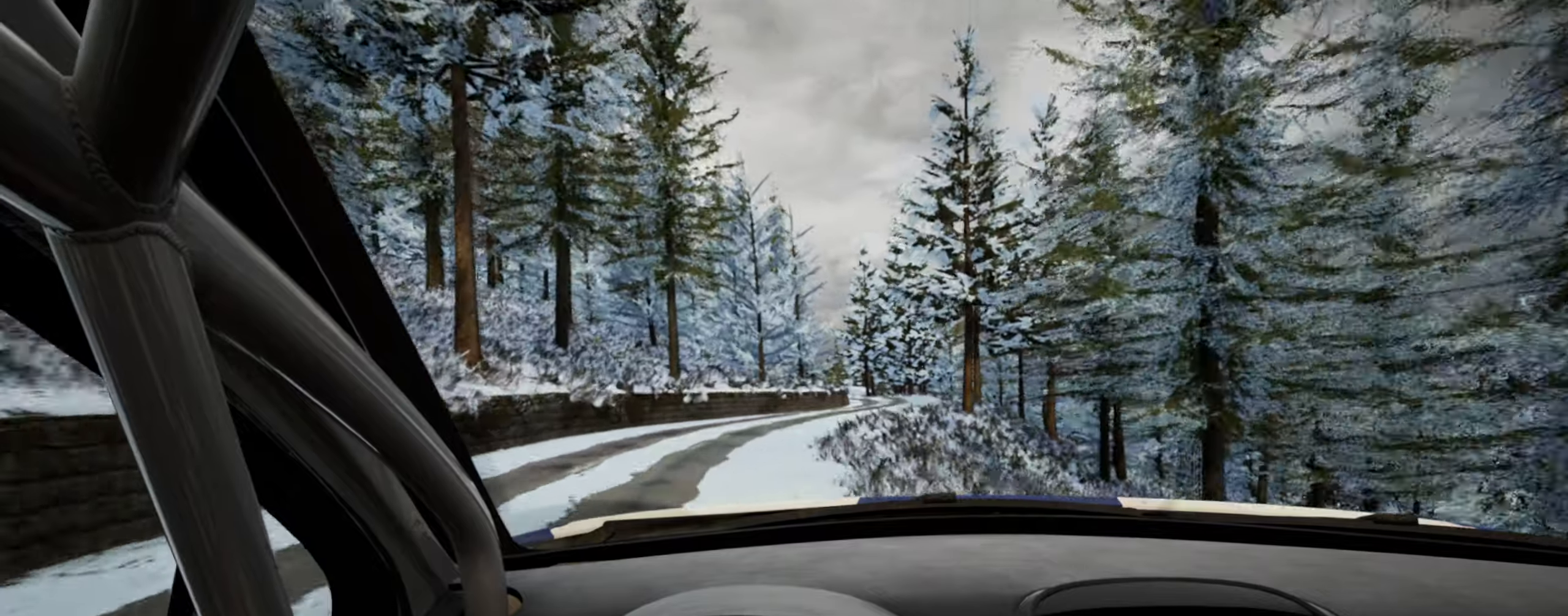
{"buttons": [], "left_stick": "center", "right_stick": "up", "events": [[167, "left_stick", "center"], [284, "left_stick", "right"], [350, "right_stick", "up"], [417, "left_stick", "center"]]}
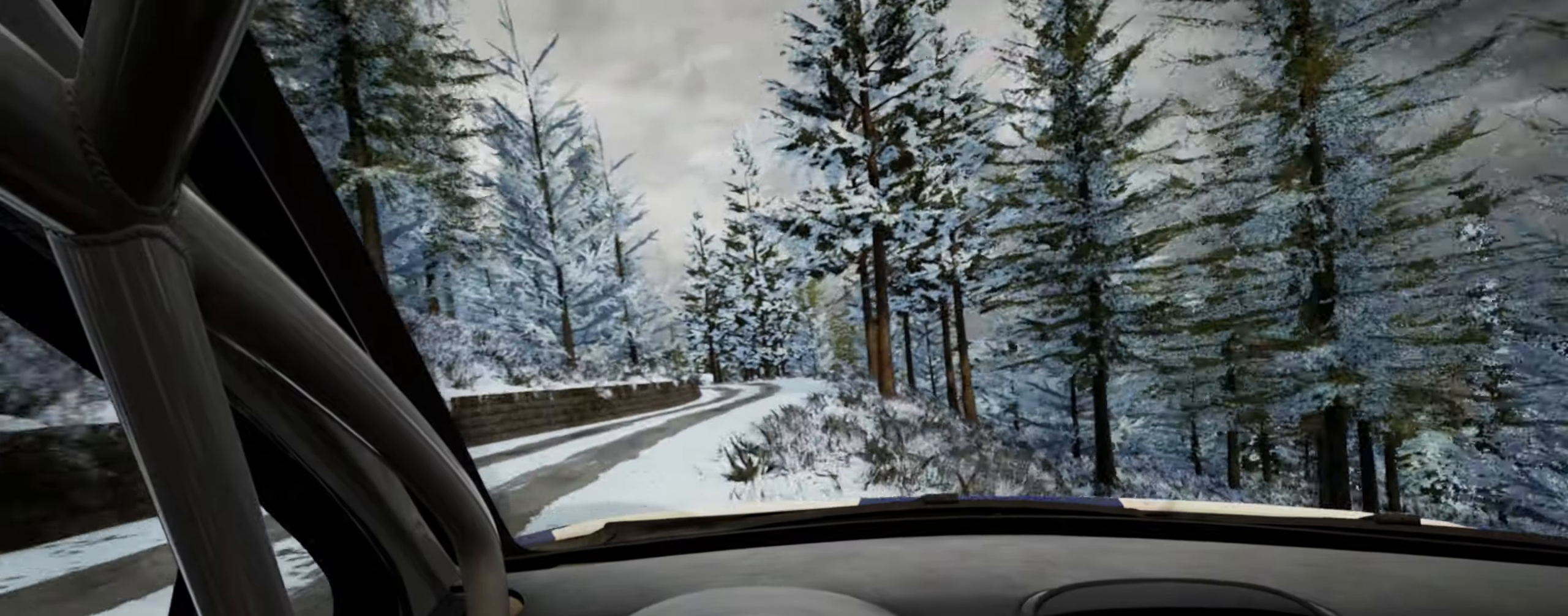
{"buttons": [], "left_stick": "center", "right_stick": "up", "events": [[17, "right_stick", "center"], [167, "left_stick", "left"], [350, "right_stick", "up"], [484, "left_stick", "center"]]}
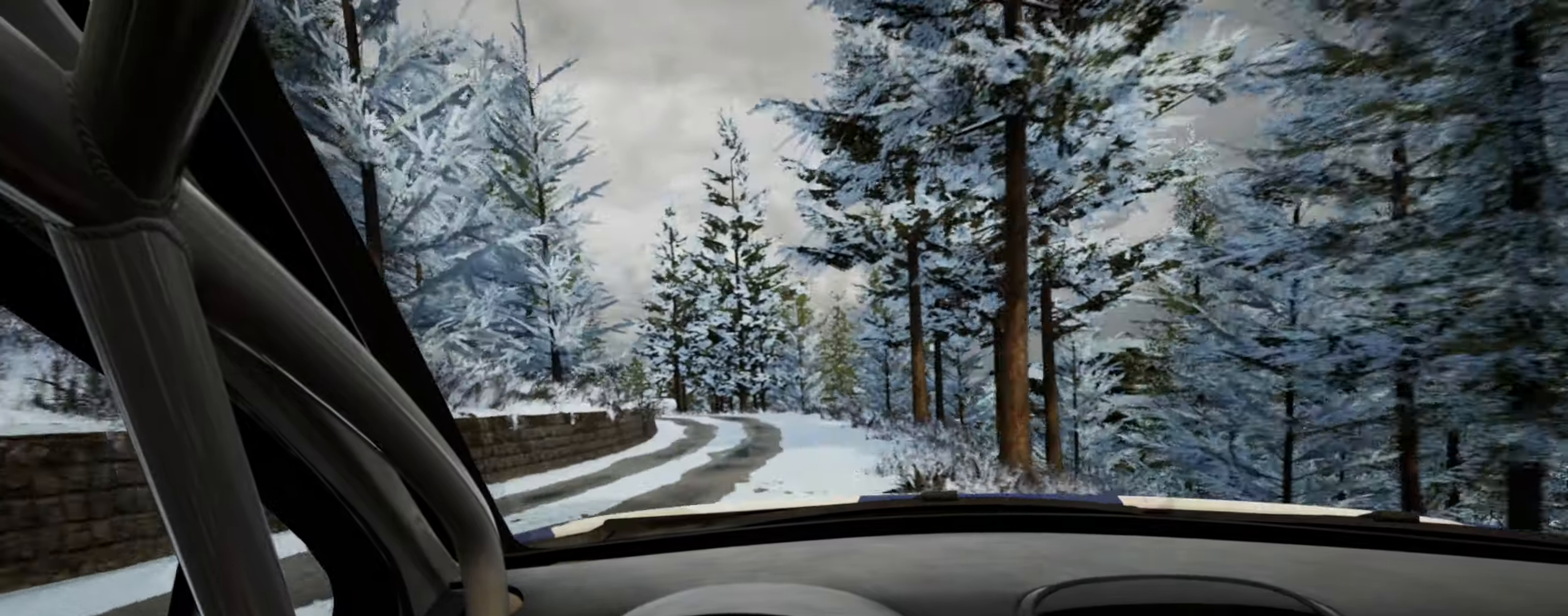
{"buttons": [], "left_stick": "center", "right_stick": "center", "events": [[317, "right_stick", "center"]]}
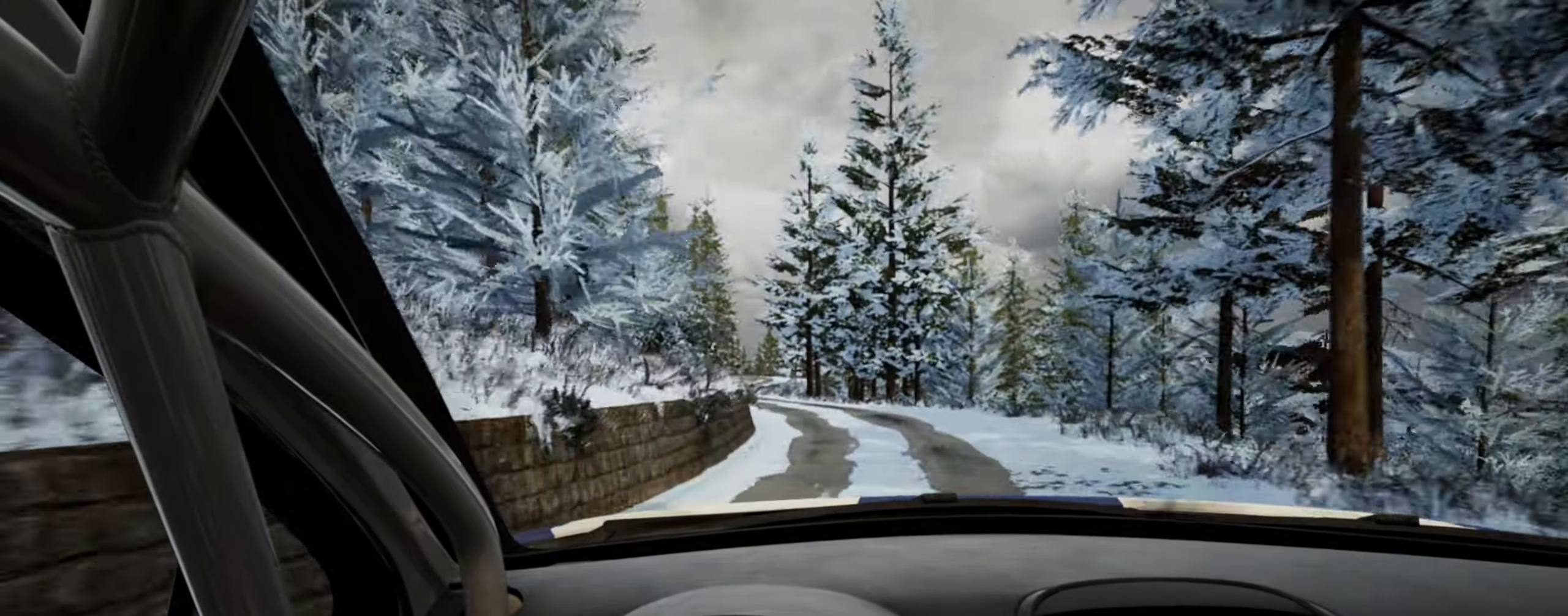
{"buttons": [], "left_stick": "center", "right_stick": "up", "events": [[67, "left_stick", "left"], [150, "left_stick", "center"], [184, "right_stick", "up"], [250, "left_stick", "left"], [400, "left_stick", "center"]]}
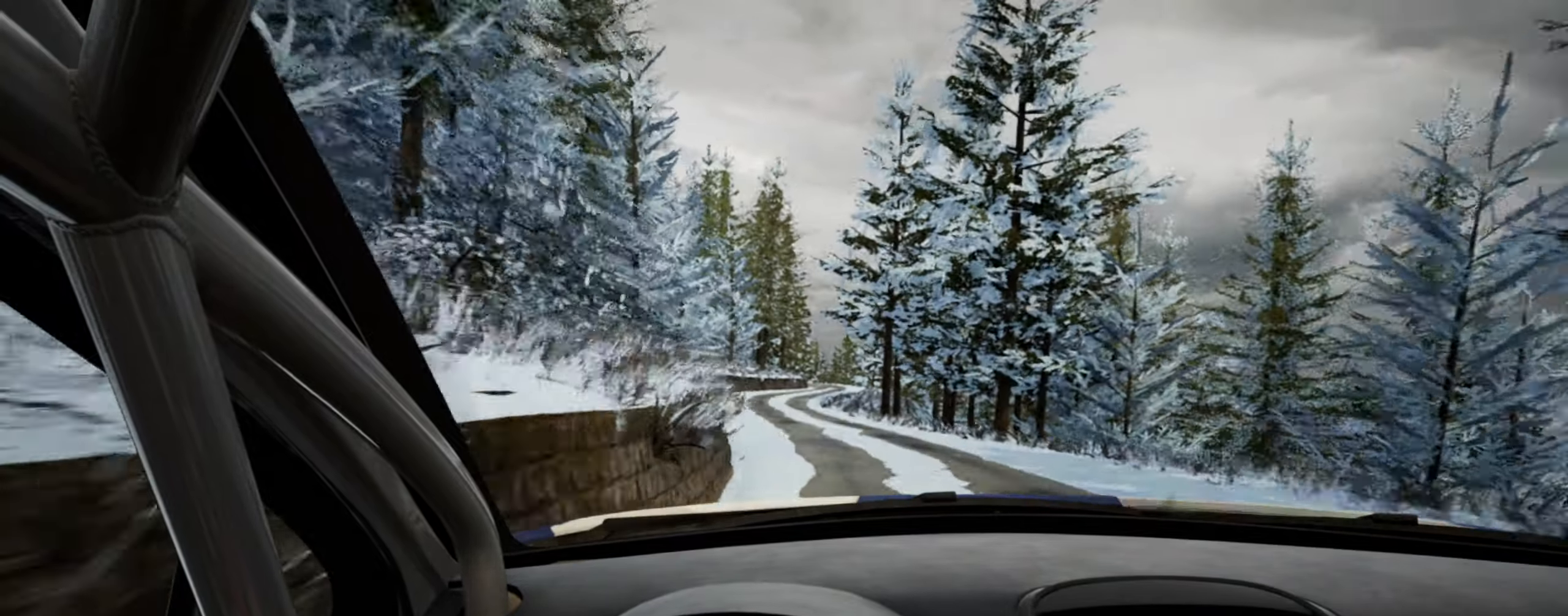
{"buttons": [], "left_stick": "right", "right_stick": "up", "events": [[50, "left_stick", "left"], [134, "left_stick", "center"], [384, "left_stick", "right"]]}
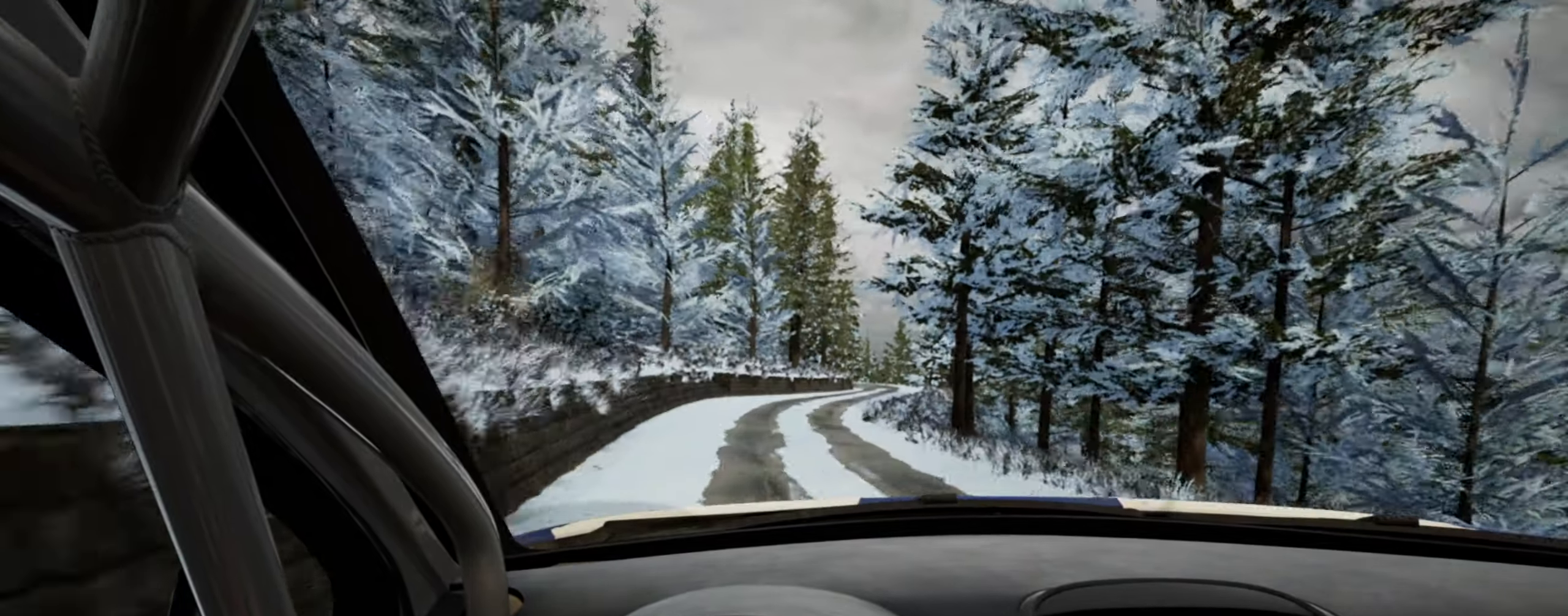
{"buttons": [], "left_stick": "center", "right_stick": "up", "events": [[50, "left_stick", "center"], [284, "left_stick", "right"], [500, "left_stick", "center"]]}